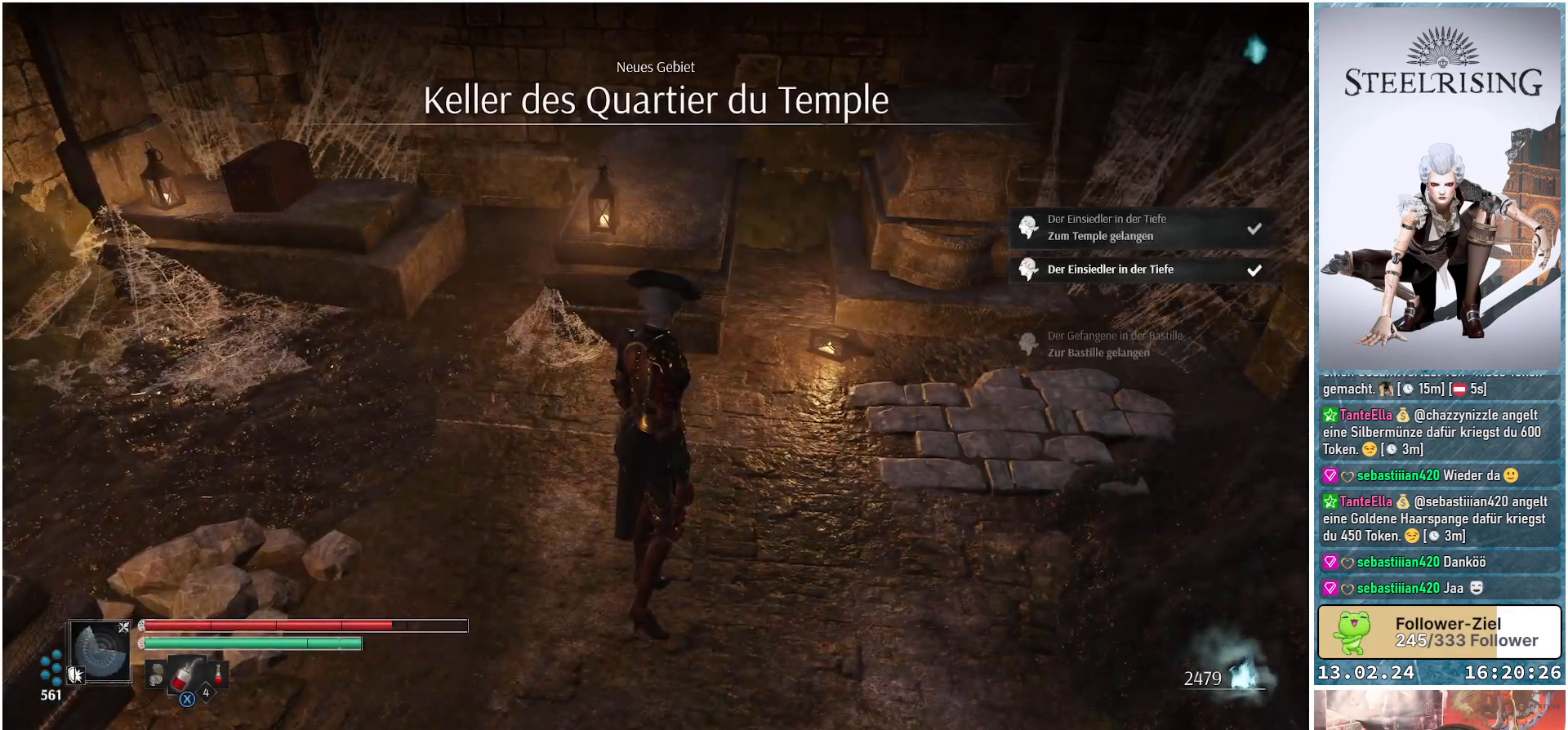
Gameplay with a controller (Xbox layout); each line is a JSON object with the inputs held at the frame after it. "events" lists button and stick changes between this image and that frame as [ms after this image, input, new state], when the widget could be followed in between.
{"buttons": [], "left_stick": "center", "right_stick": "left", "events": [[234, "right_stick", "left"]]}
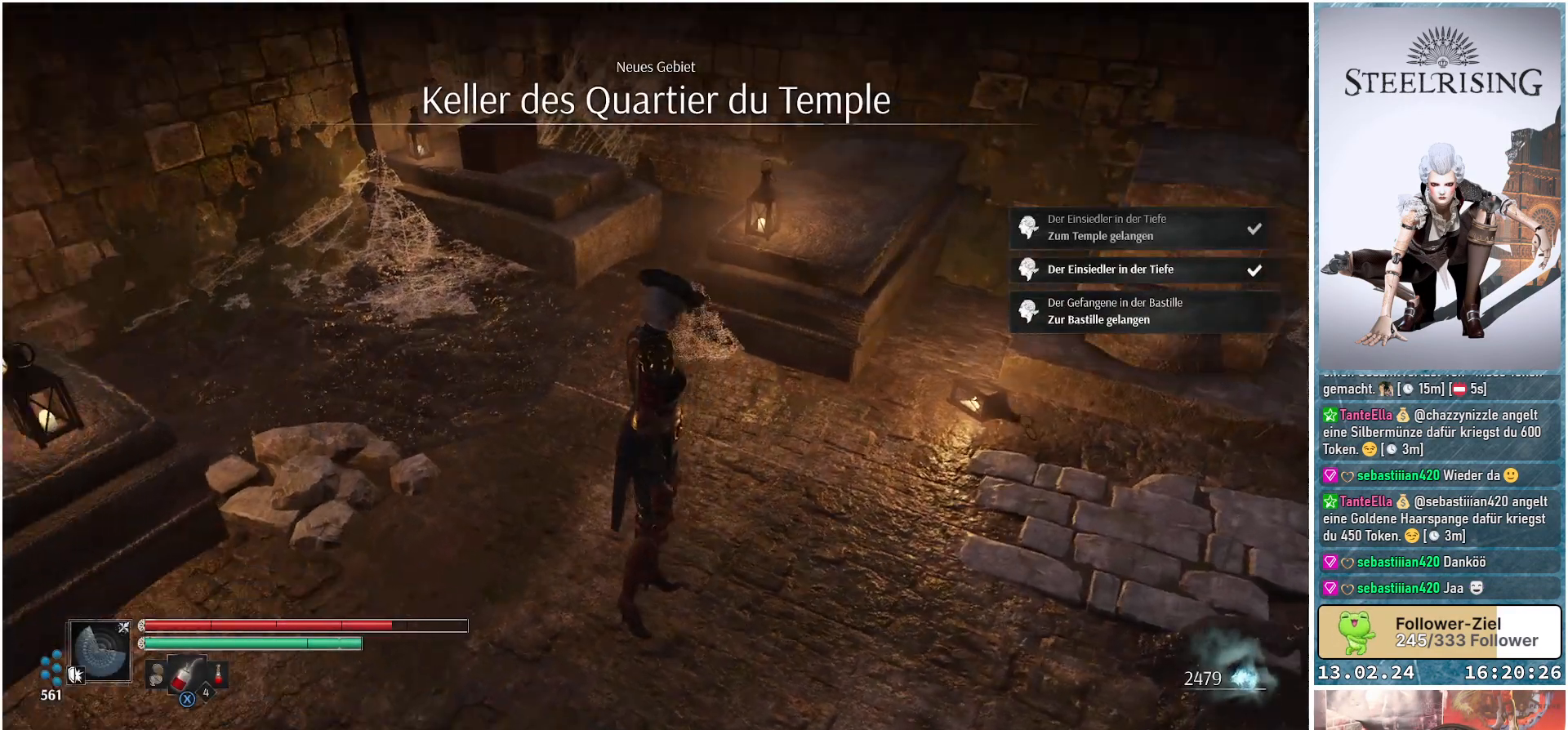
{"buttons": [], "left_stick": "center", "right_stick": "center", "events": [[83, "right_stick", "up-left"], [500, "right_stick", "center"]]}
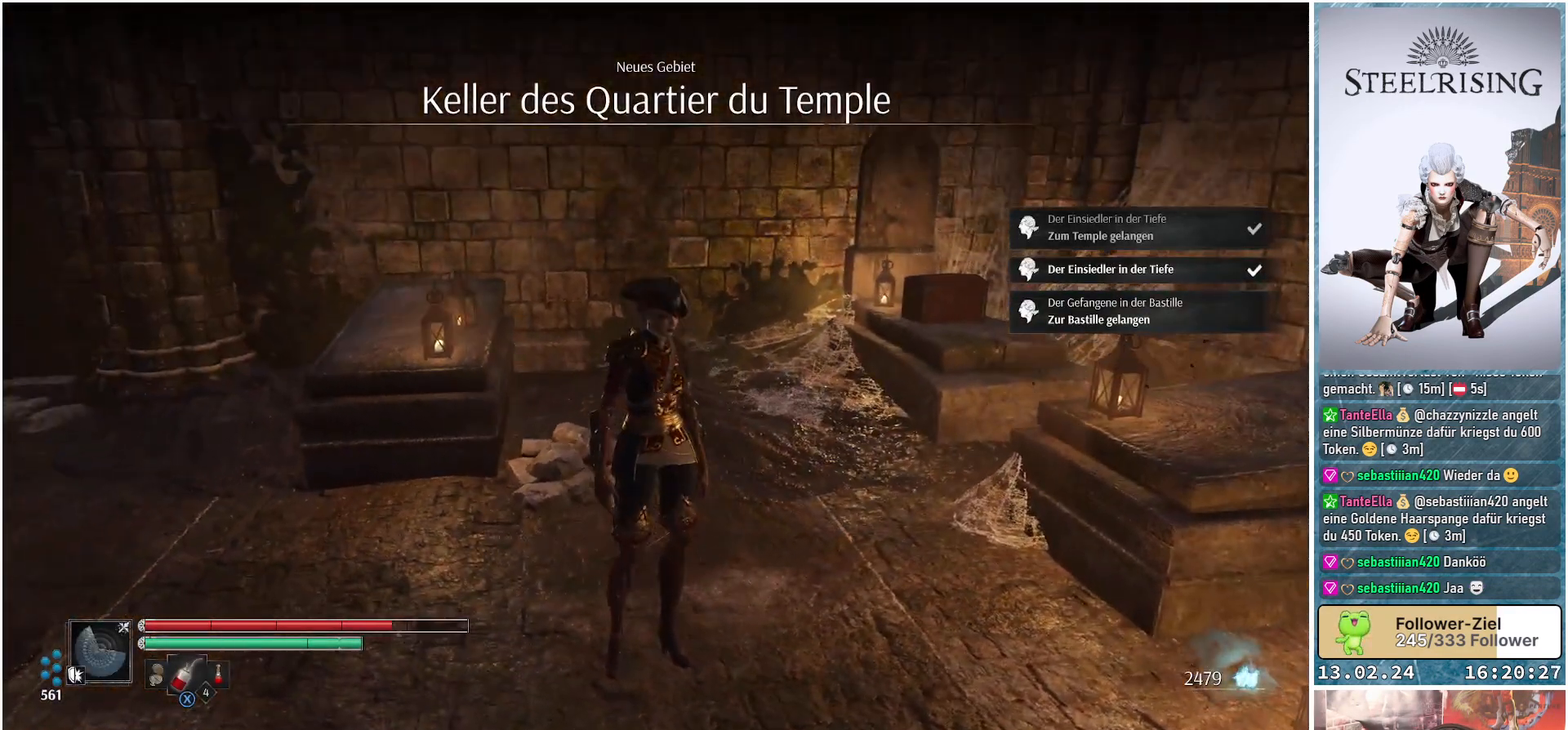
{"buttons": [], "left_stick": "center", "right_stick": "left", "events": [[384, "right_stick", "left"]]}
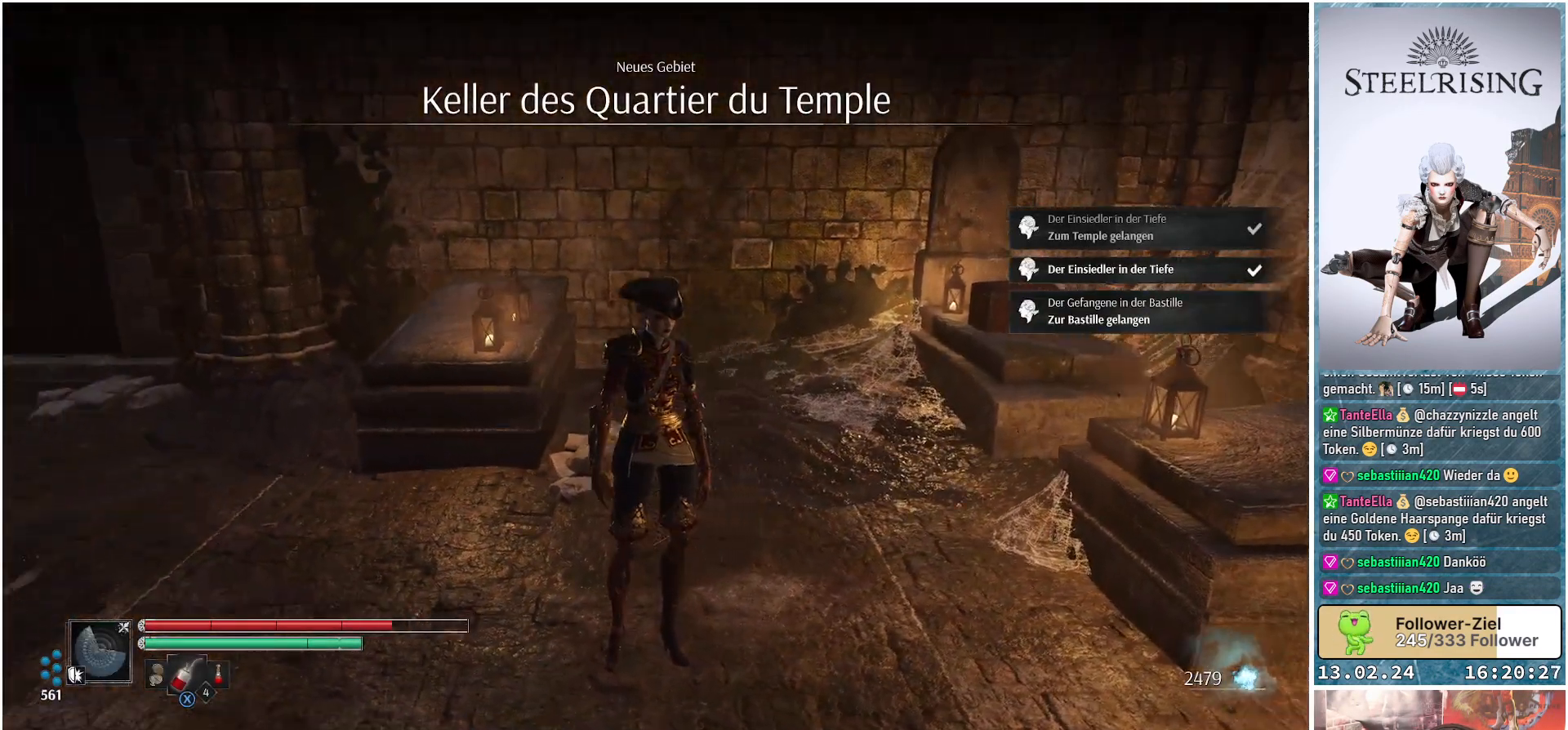
{"buttons": [], "left_stick": "center", "right_stick": "up-left", "events": [[283, "right_stick", "up-left"]]}
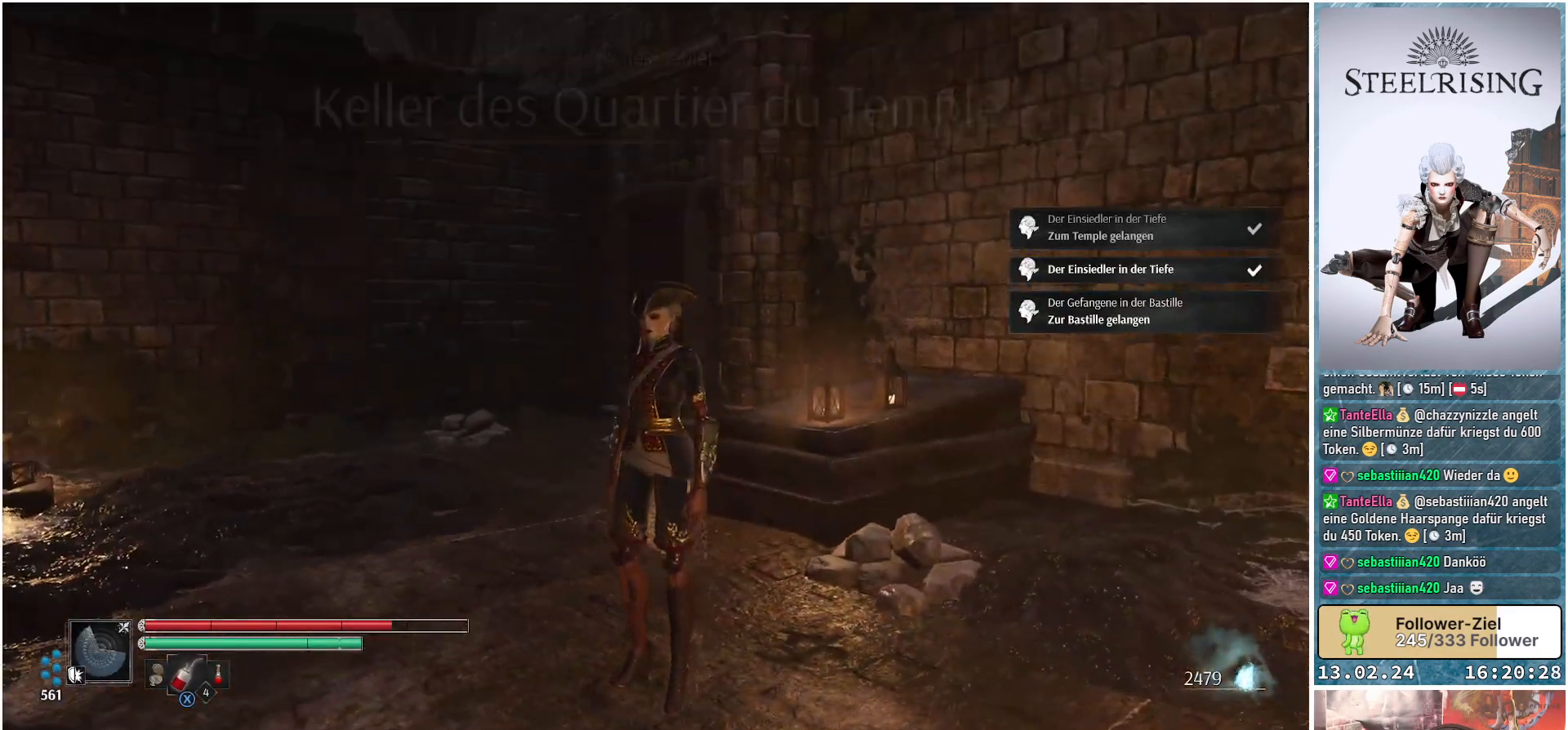
{"buttons": [], "left_stick": "center", "right_stick": "left", "events": [[50, "right_stick", "center"], [317, "right_stick", "left"]]}
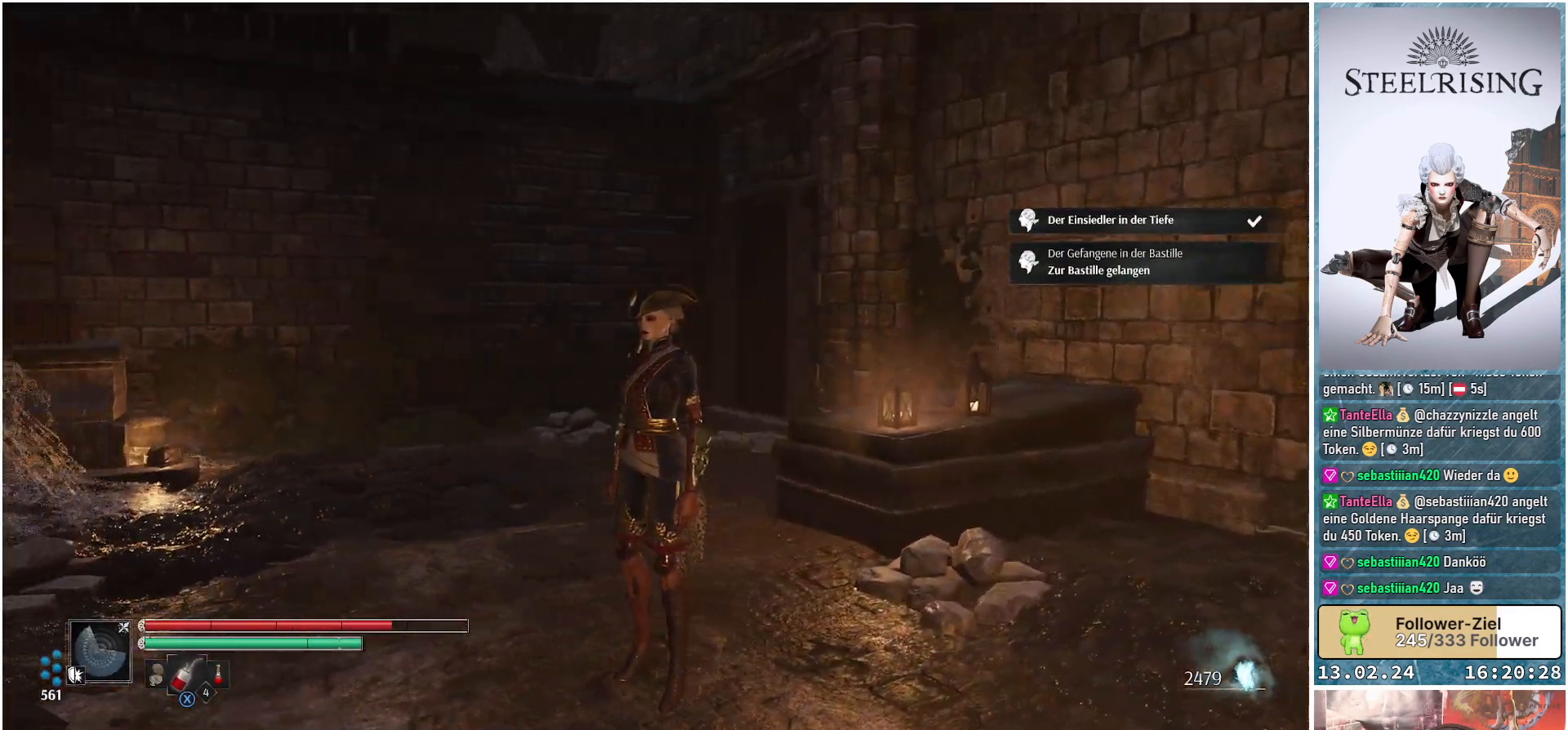
{"buttons": [], "left_stick": "center", "right_stick": "down-left", "events": [[200, "right_stick", "down-left"]]}
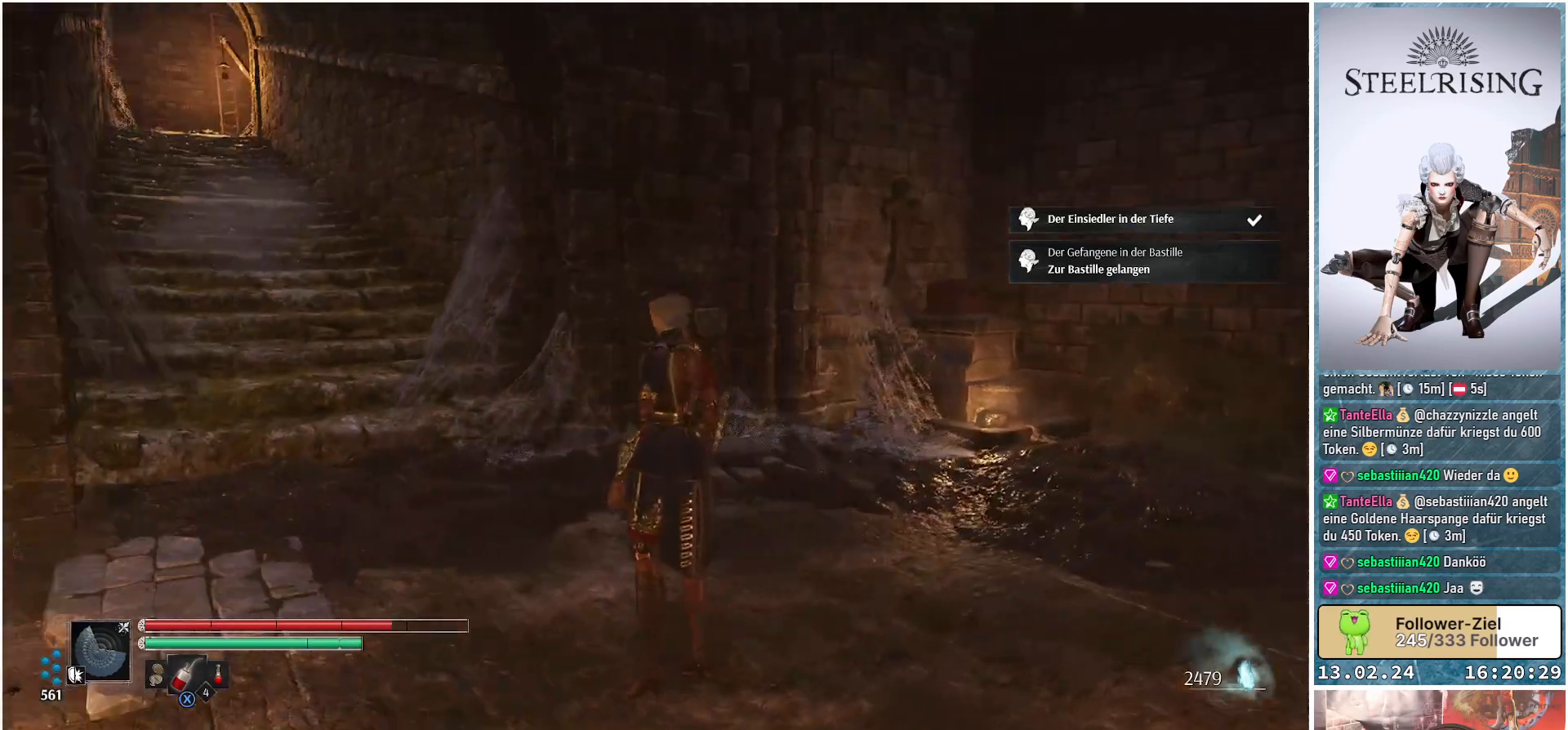
{"buttons": [], "left_stick": "center", "right_stick": "center", "events": [[284, "right_stick", "center"]]}
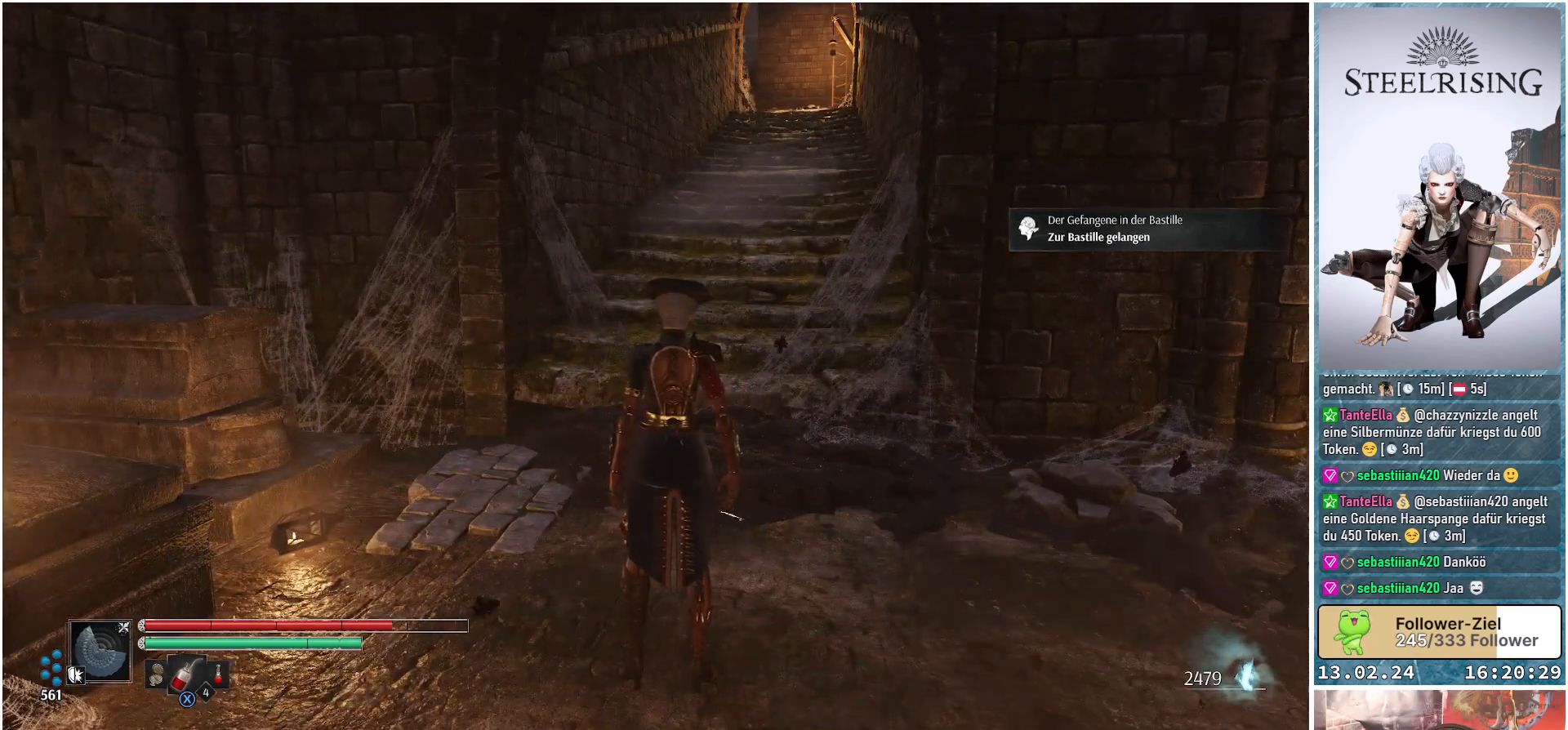
{"buttons": [], "left_stick": "center", "right_stick": "right", "events": [[166, "right_stick", "right"]]}
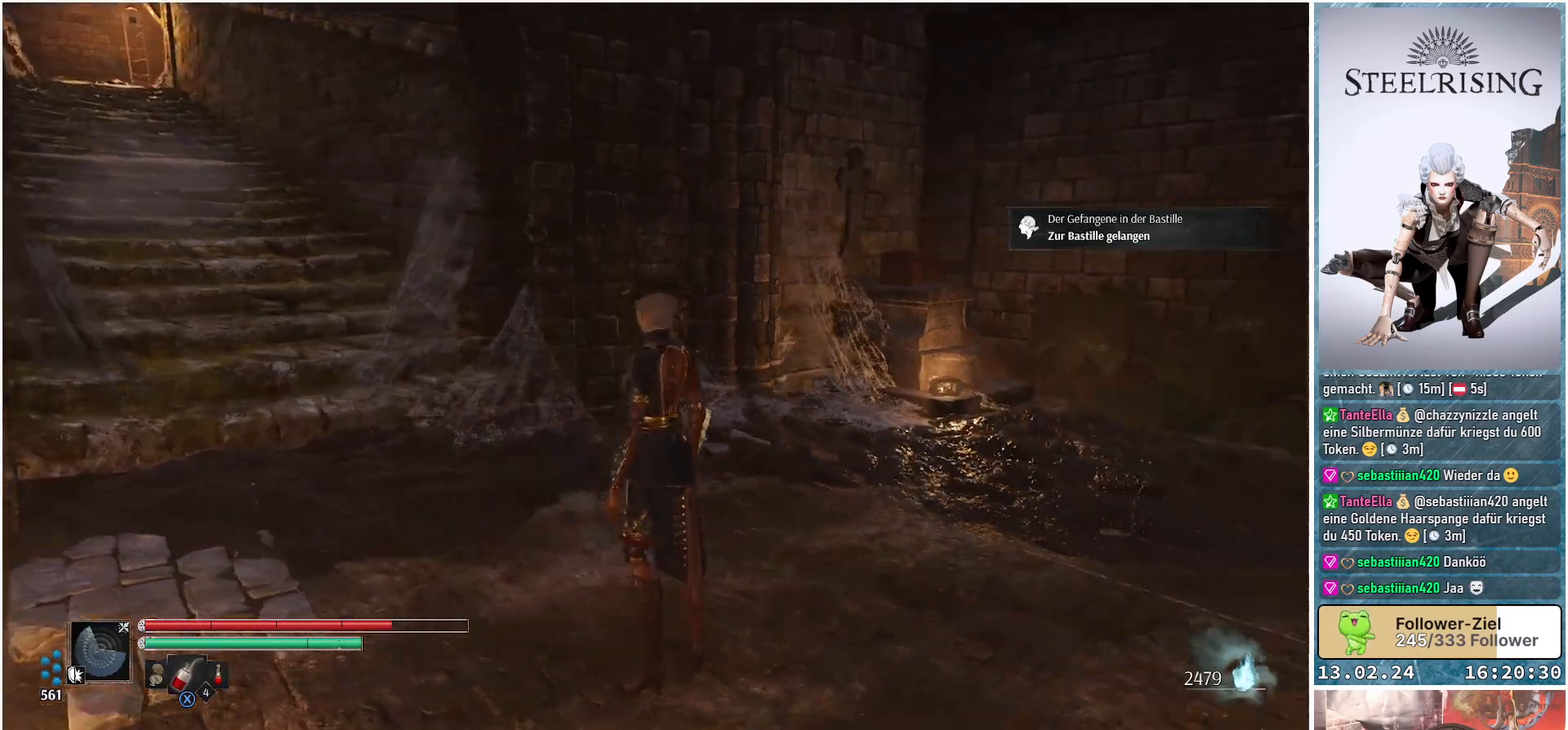
{"buttons": [], "left_stick": "center", "right_stick": "up-right", "events": [[217, "right_stick", "up-right"]]}
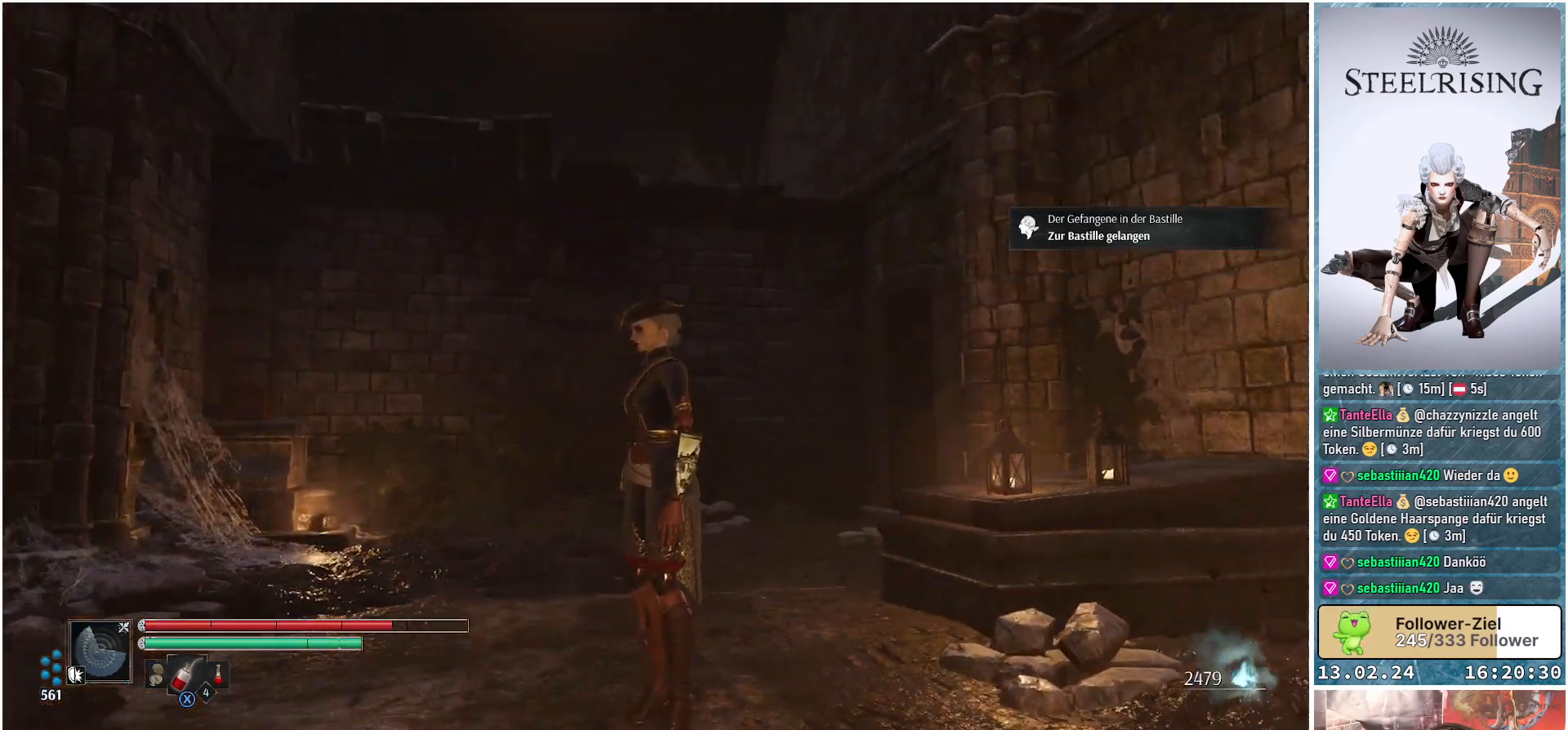
{"buttons": [], "left_stick": "center", "right_stick": "center", "events": [[183, "right_stick", "center"]]}
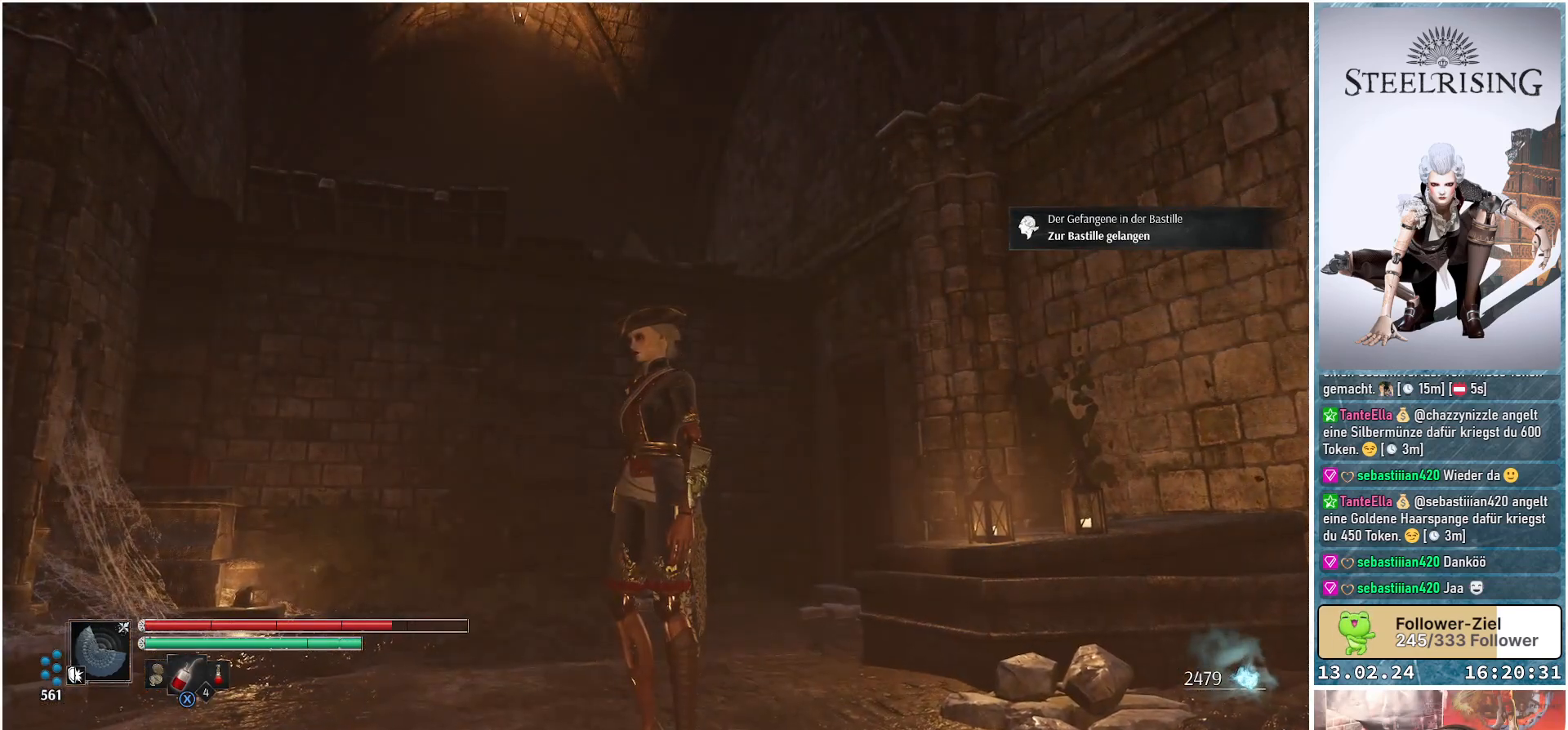
{"buttons": [], "left_stick": "up", "right_stick": "down-right", "events": [[17, "right_stick", "up-right"], [134, "right_stick", "right"], [267, "right_stick", "down-right"], [317, "left_stick", "up-left"], [467, "left_stick", "up"]]}
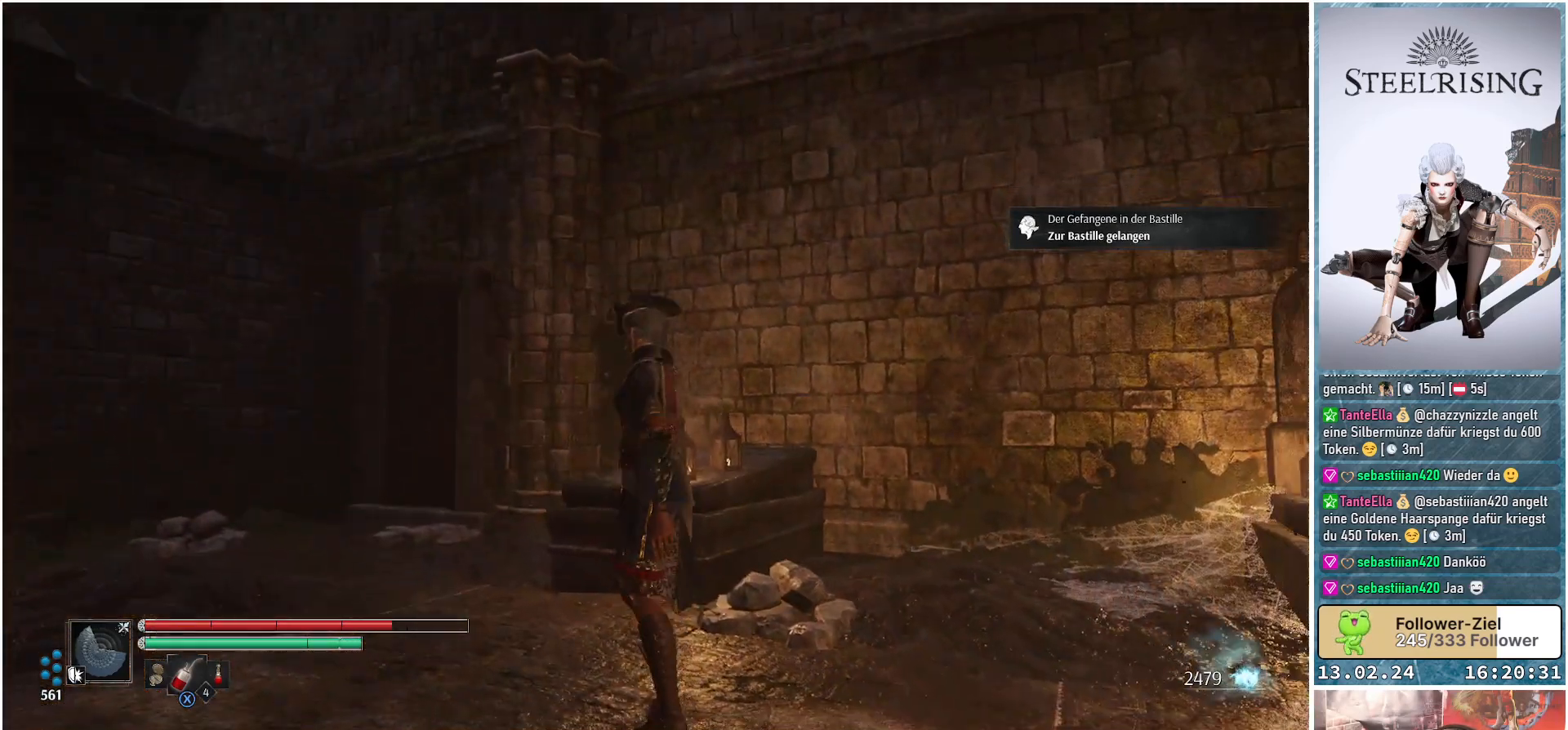
{"buttons": [], "left_stick": "up", "right_stick": "center", "events": [[267, "right_stick", "center"]]}
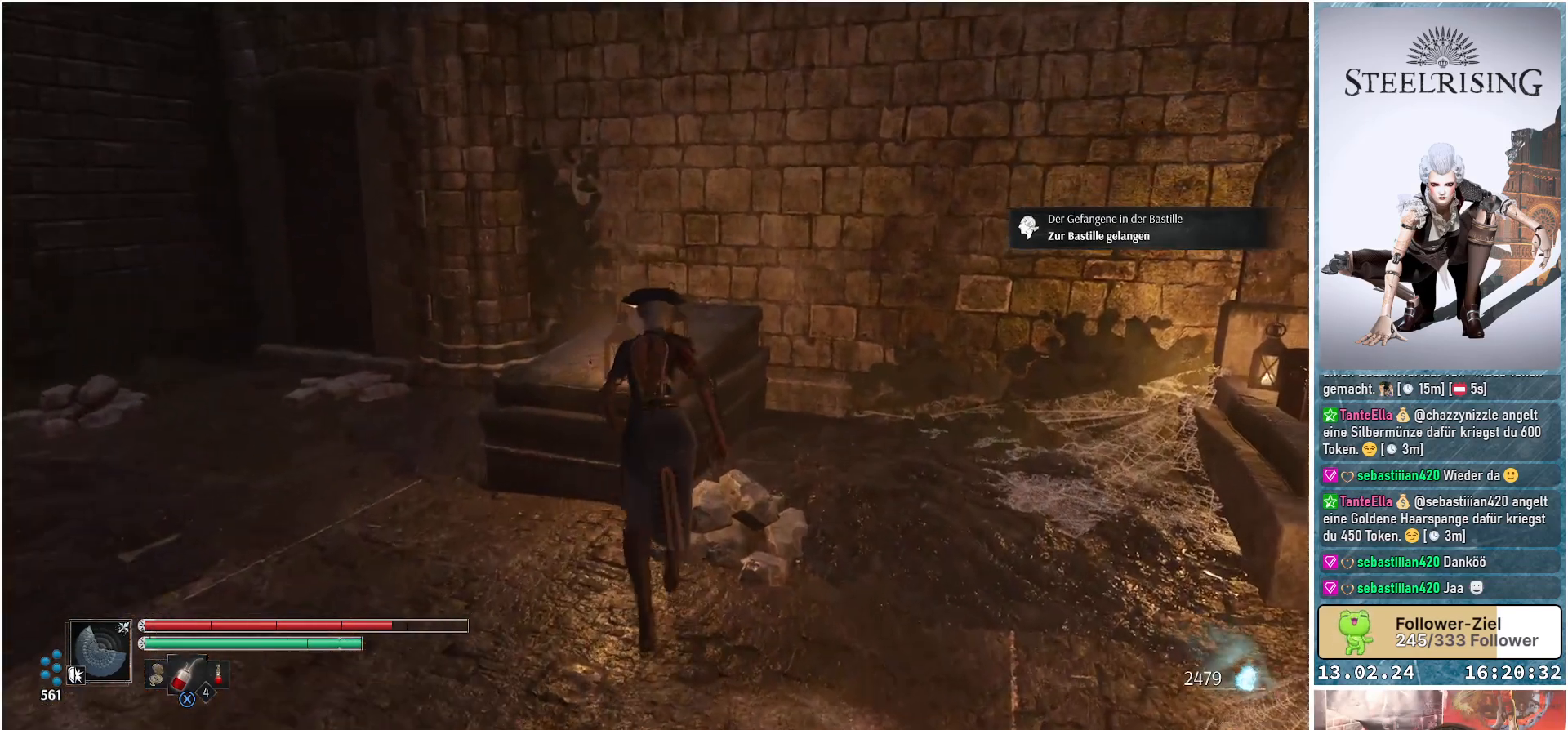
{"buttons": [], "left_stick": "up-left", "right_stick": "center", "events": [[50, "left_stick", "up-left"]]}
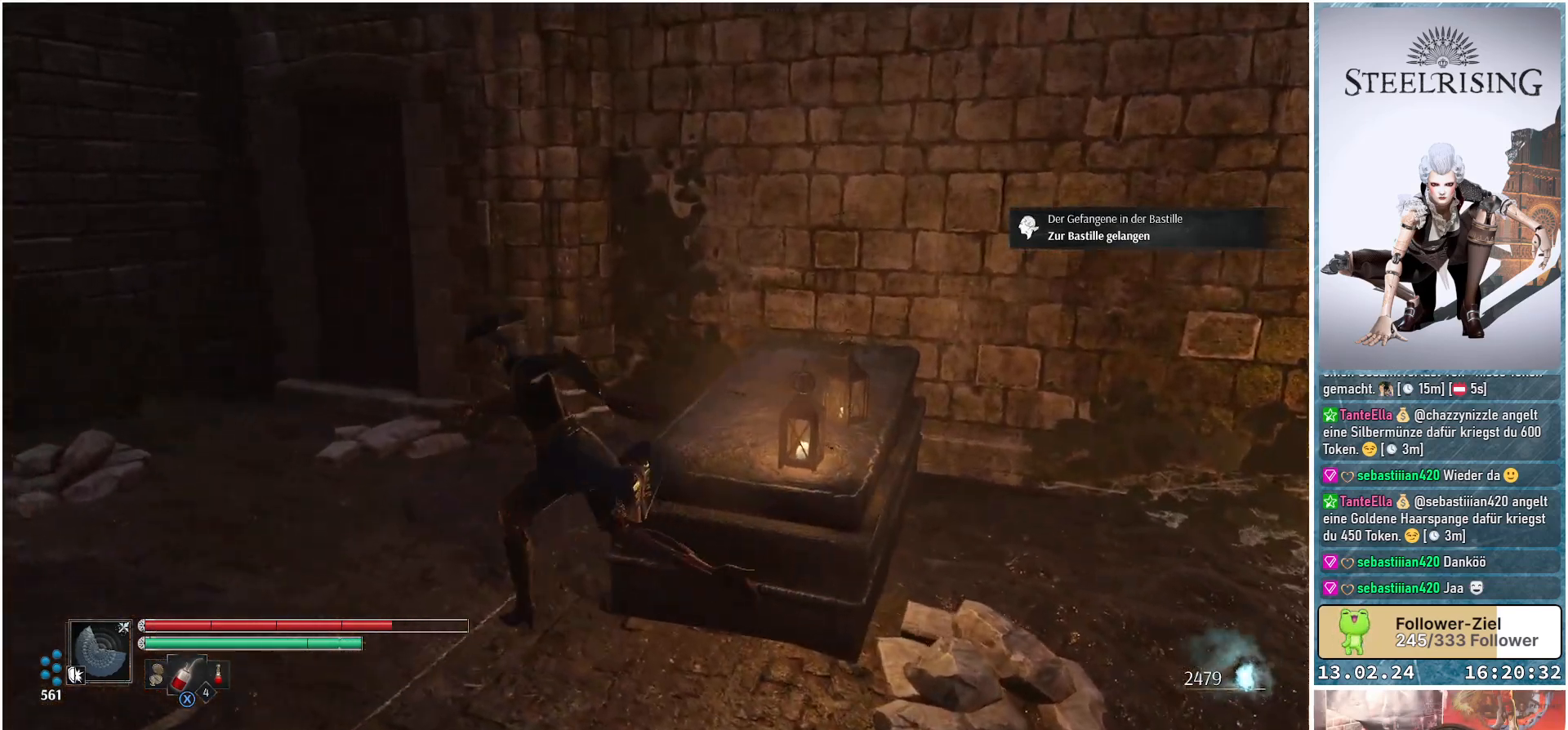
{"buttons": [], "left_stick": "up-left", "right_stick": "down-right", "events": [[417, "right_stick", "down-right"]]}
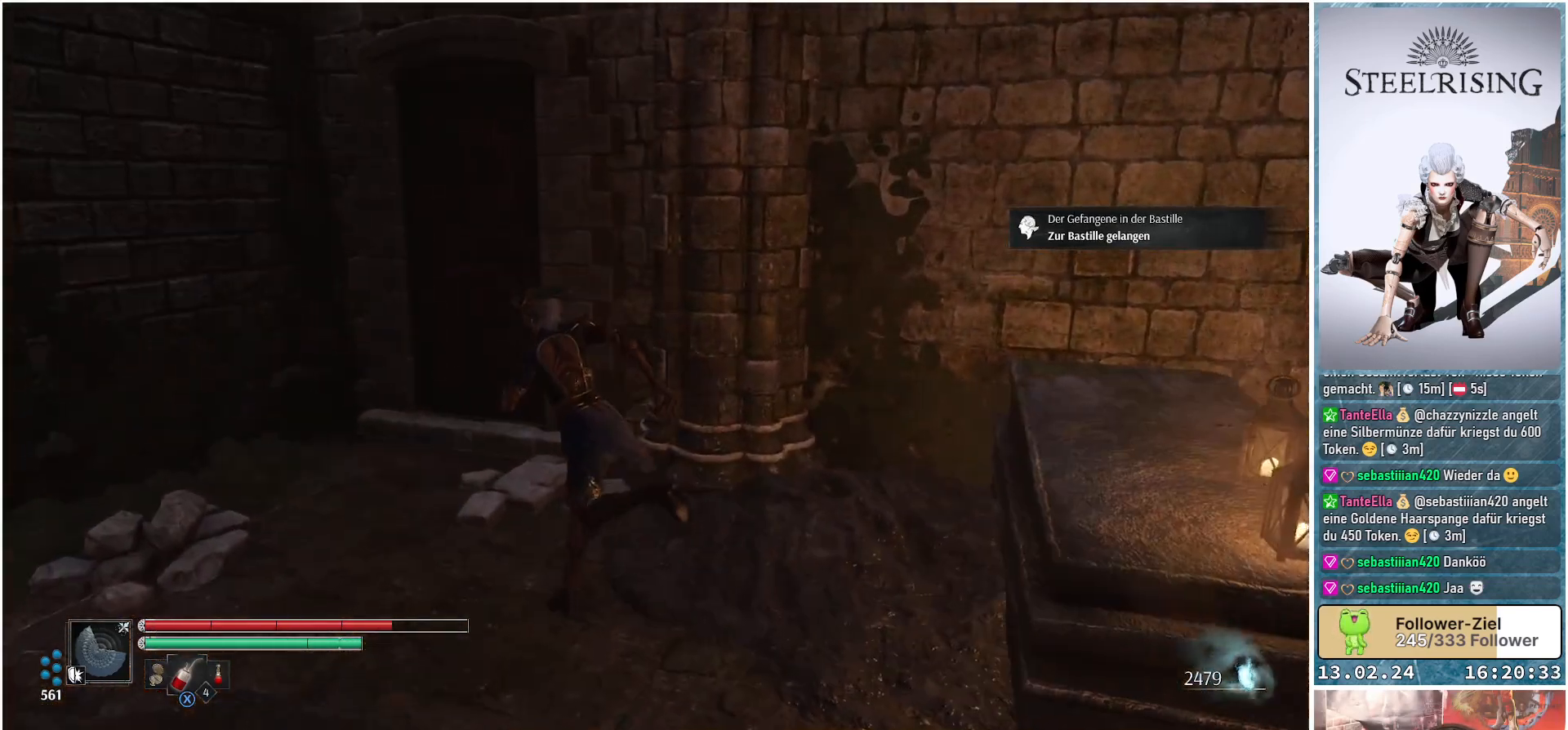
{"buttons": [], "left_stick": "up-left", "right_stick": "down-right", "events": []}
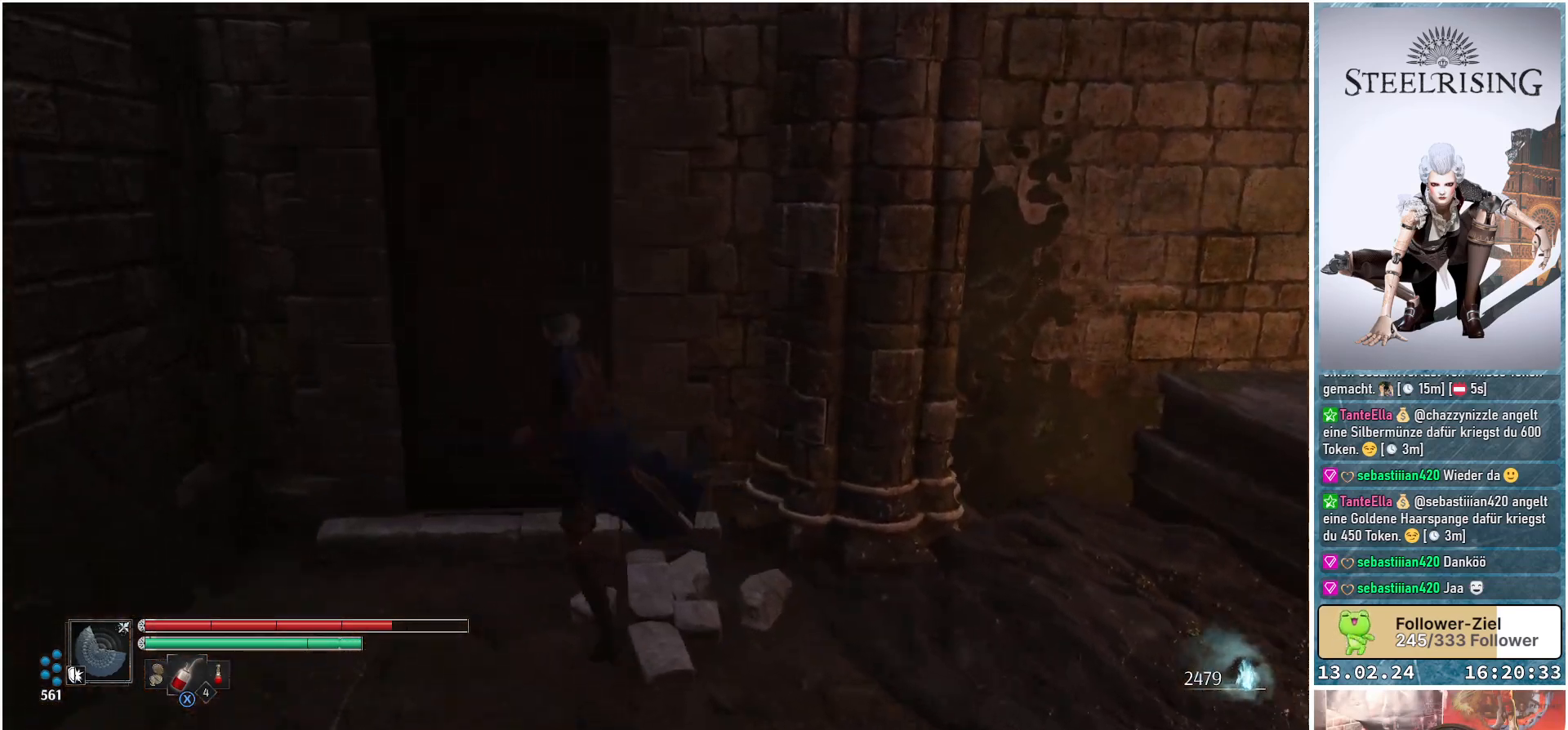
{"buttons": [], "left_stick": "up", "right_stick": "down-right", "events": [[33, "right_stick", "center"], [83, "R1", "down"], [200, "R1", "up"], [200, "right_stick", "down-right"], [300, "left_stick", "up"]]}
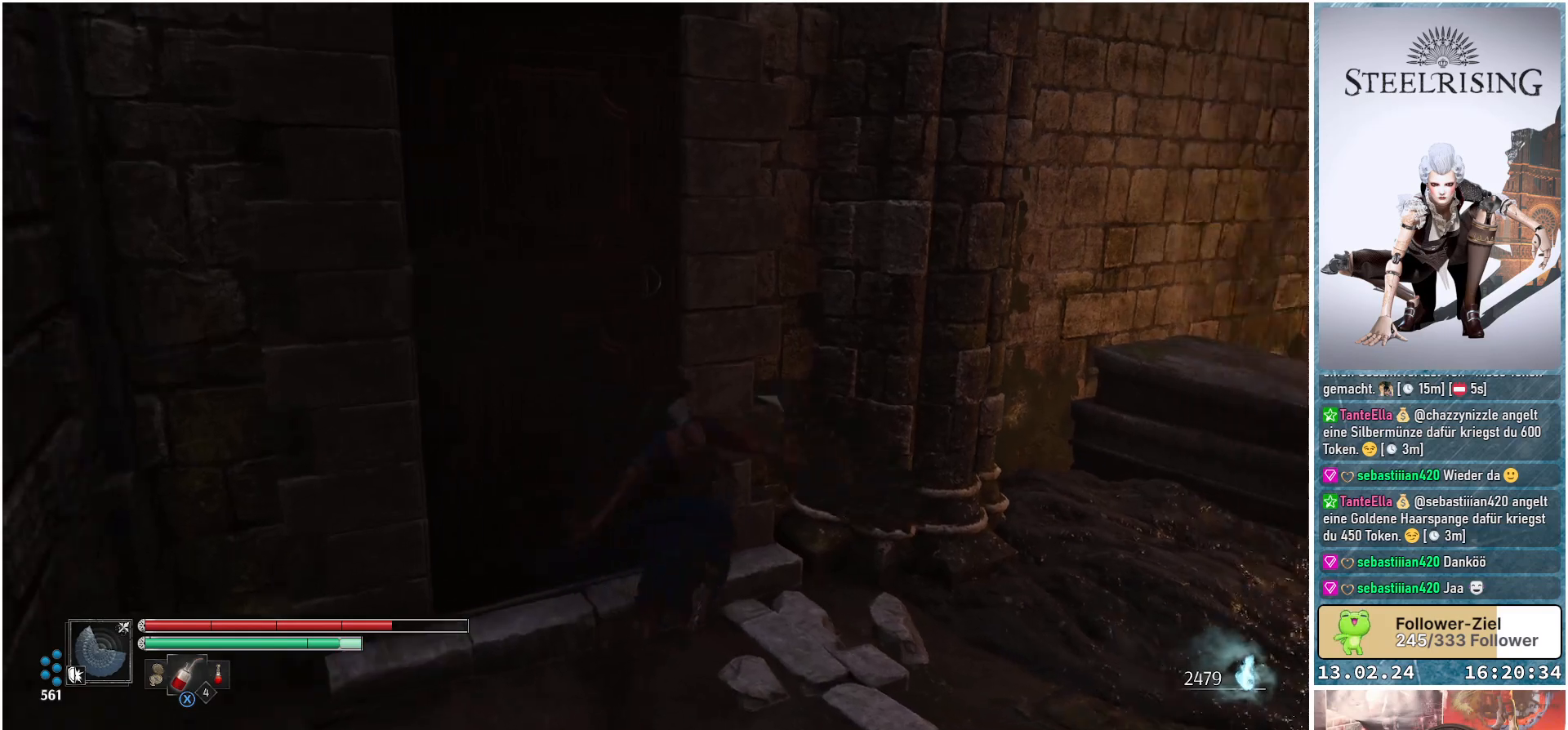
{"buttons": [], "left_stick": "up-right", "right_stick": "right", "events": [[17, "left_stick", "up-right"], [50, "right_stick", "right"]]}
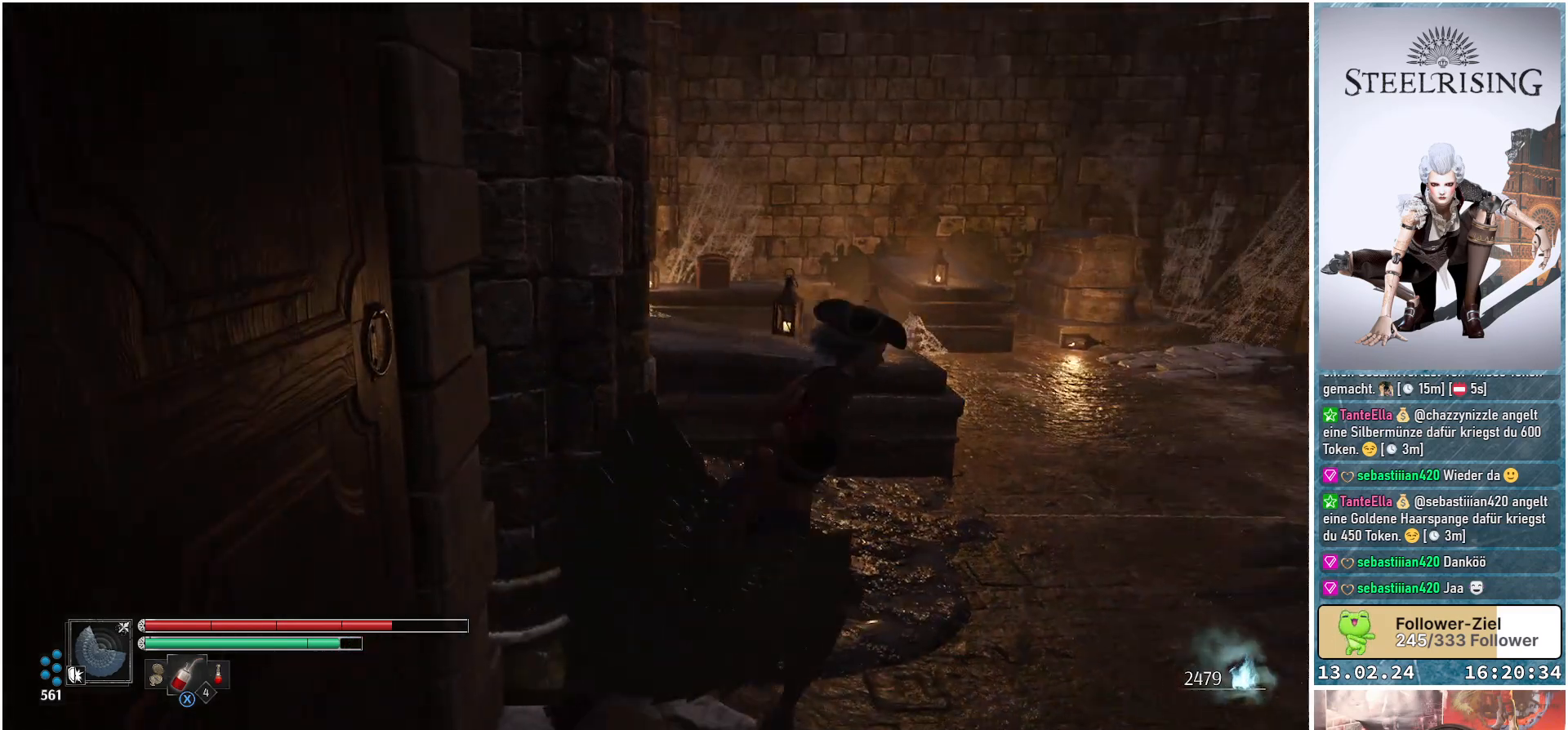
{"buttons": [], "left_stick": "up-right", "right_stick": "center", "events": [[50, "right_stick", "center"]]}
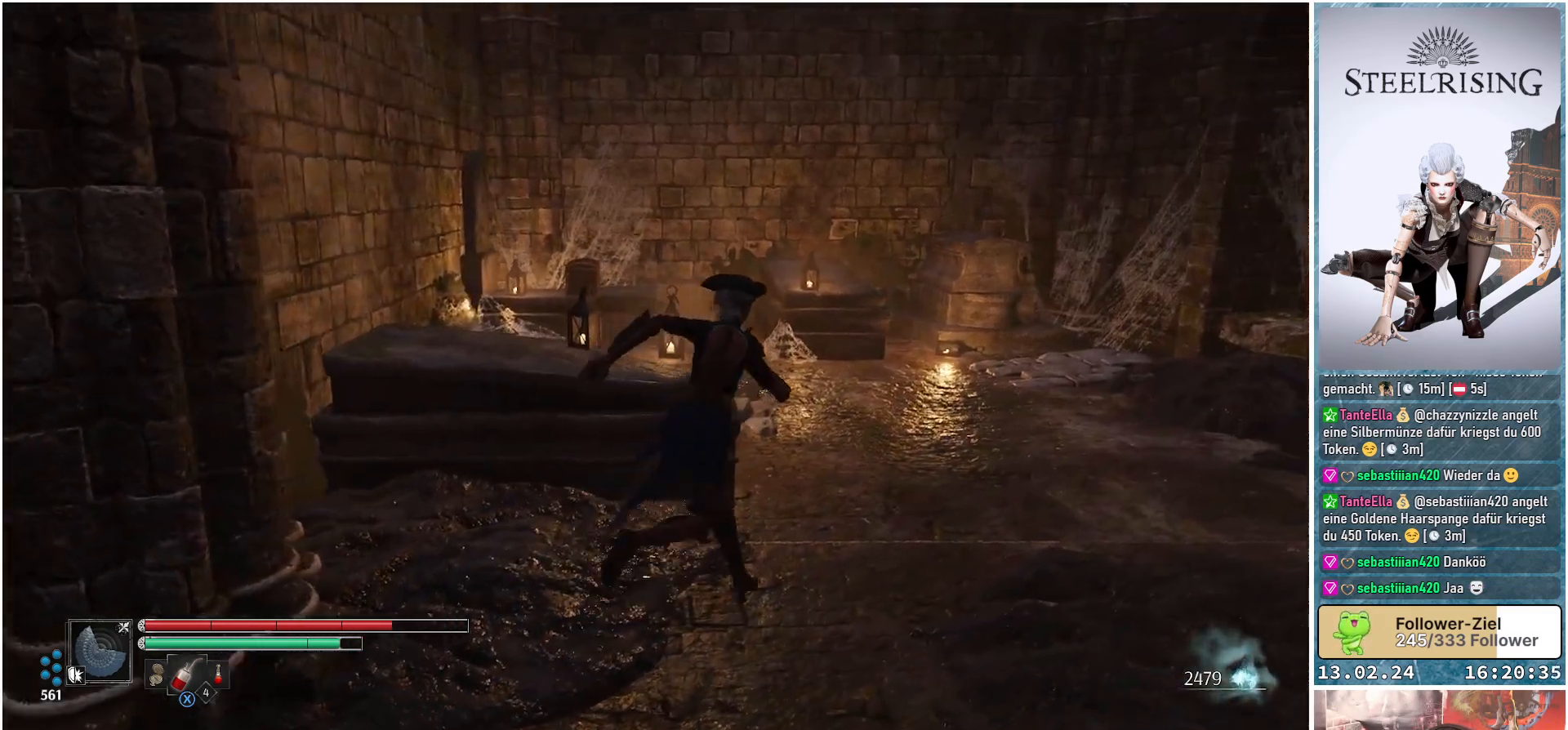
{"buttons": [], "left_stick": "up", "right_stick": "center", "events": [[267, "left_stick", "up"]]}
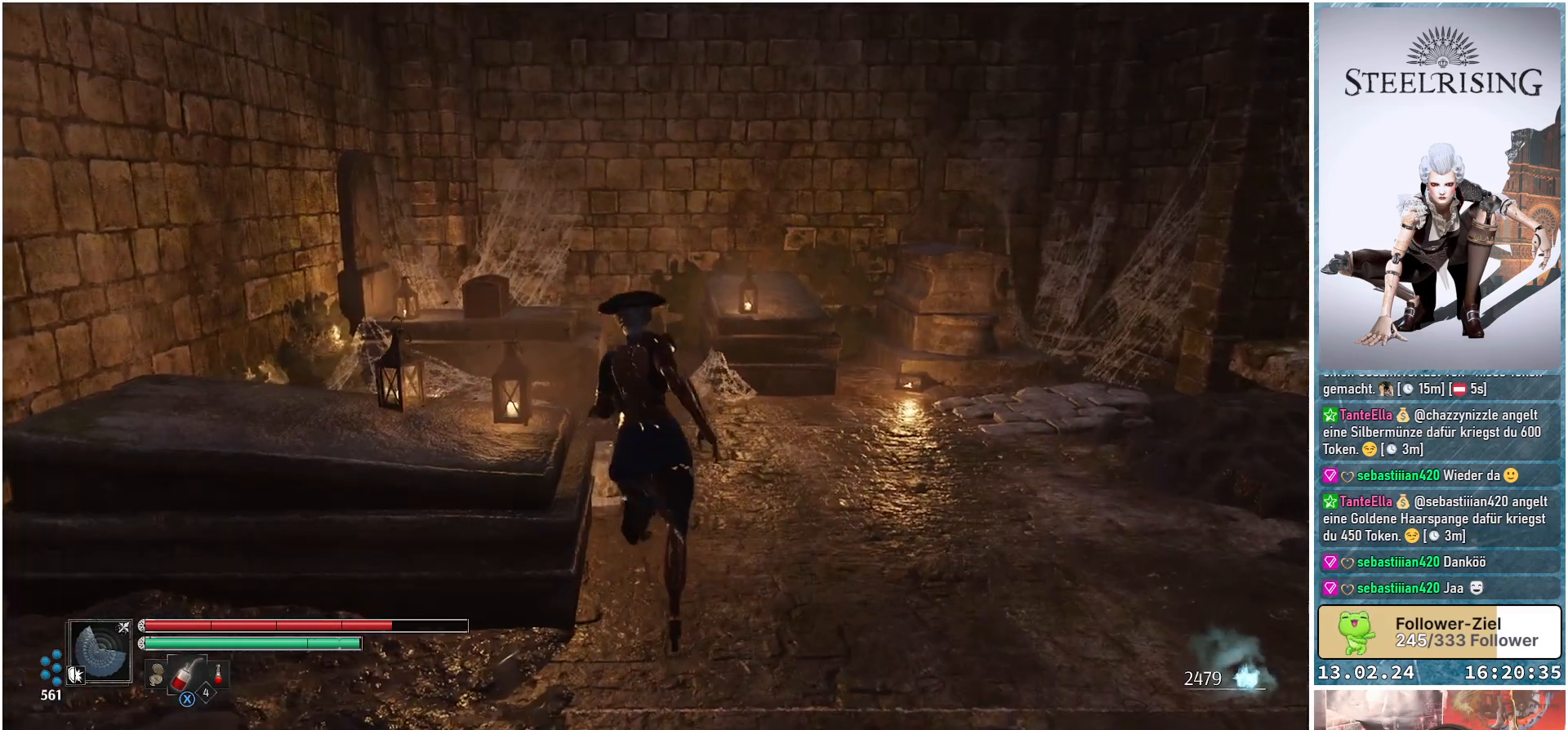
{"buttons": [], "left_stick": "up", "right_stick": "down", "events": [[500, "right_stick", "down"]]}
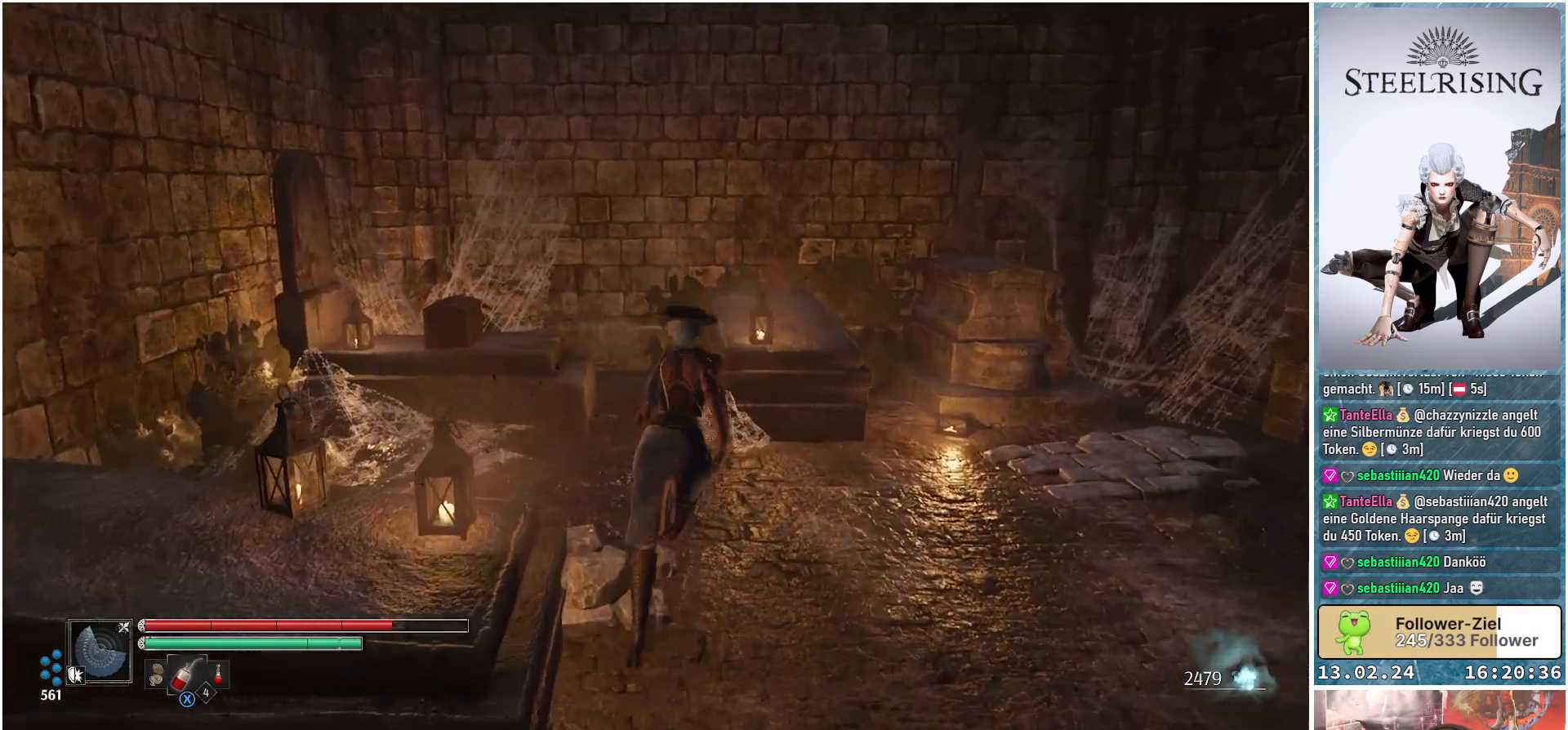
{"buttons": [], "left_stick": "up-left", "right_stick": "center", "events": [[167, "left_stick", "up-left"], [217, "right_stick", "center"]]}
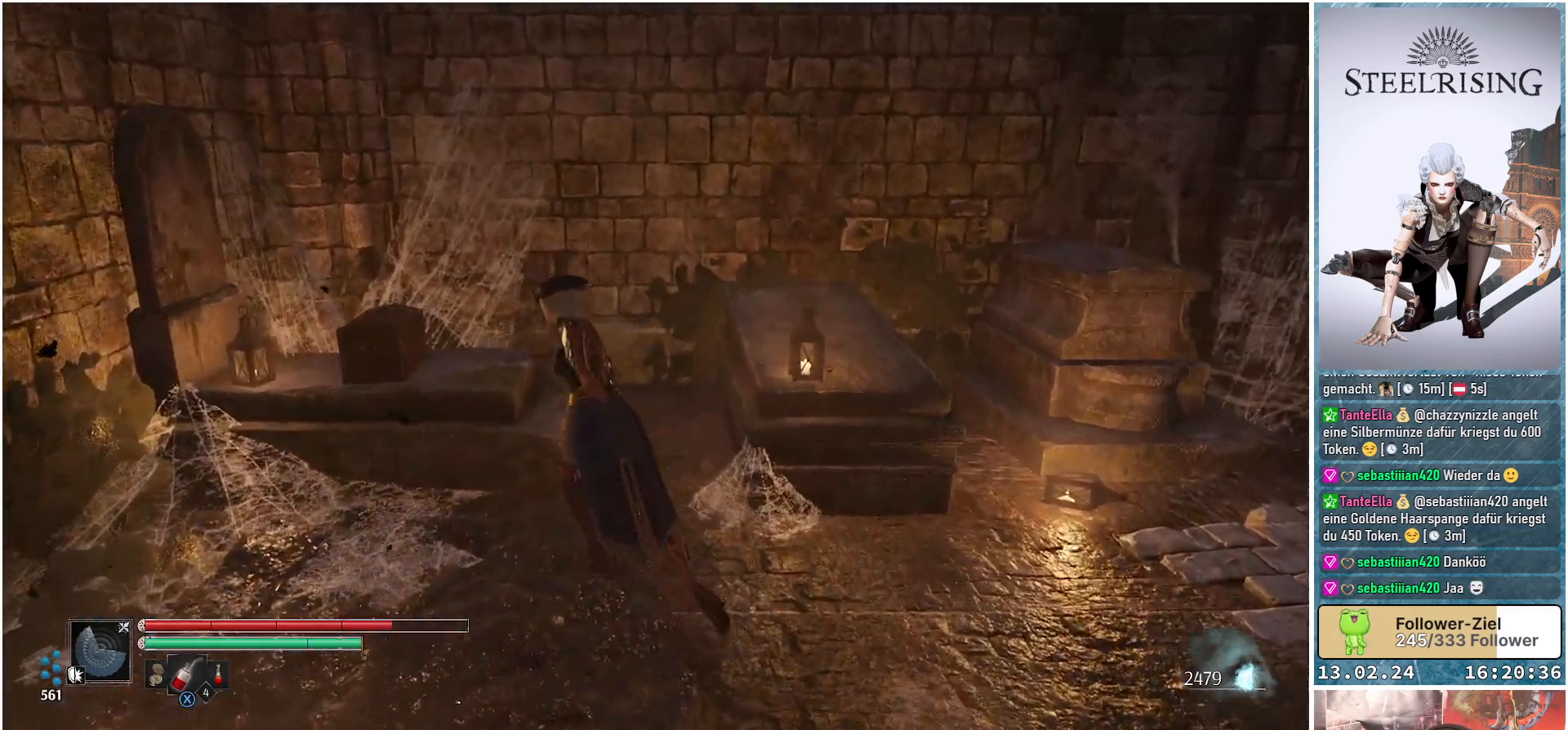
{"buttons": [], "left_stick": "up", "right_stick": "center", "events": [[83, "right_stick", "down-left"], [317, "right_stick", "left"], [350, "R1", "down"], [433, "left_stick", "up"], [467, "R1", "up"], [467, "right_stick", "center"]]}
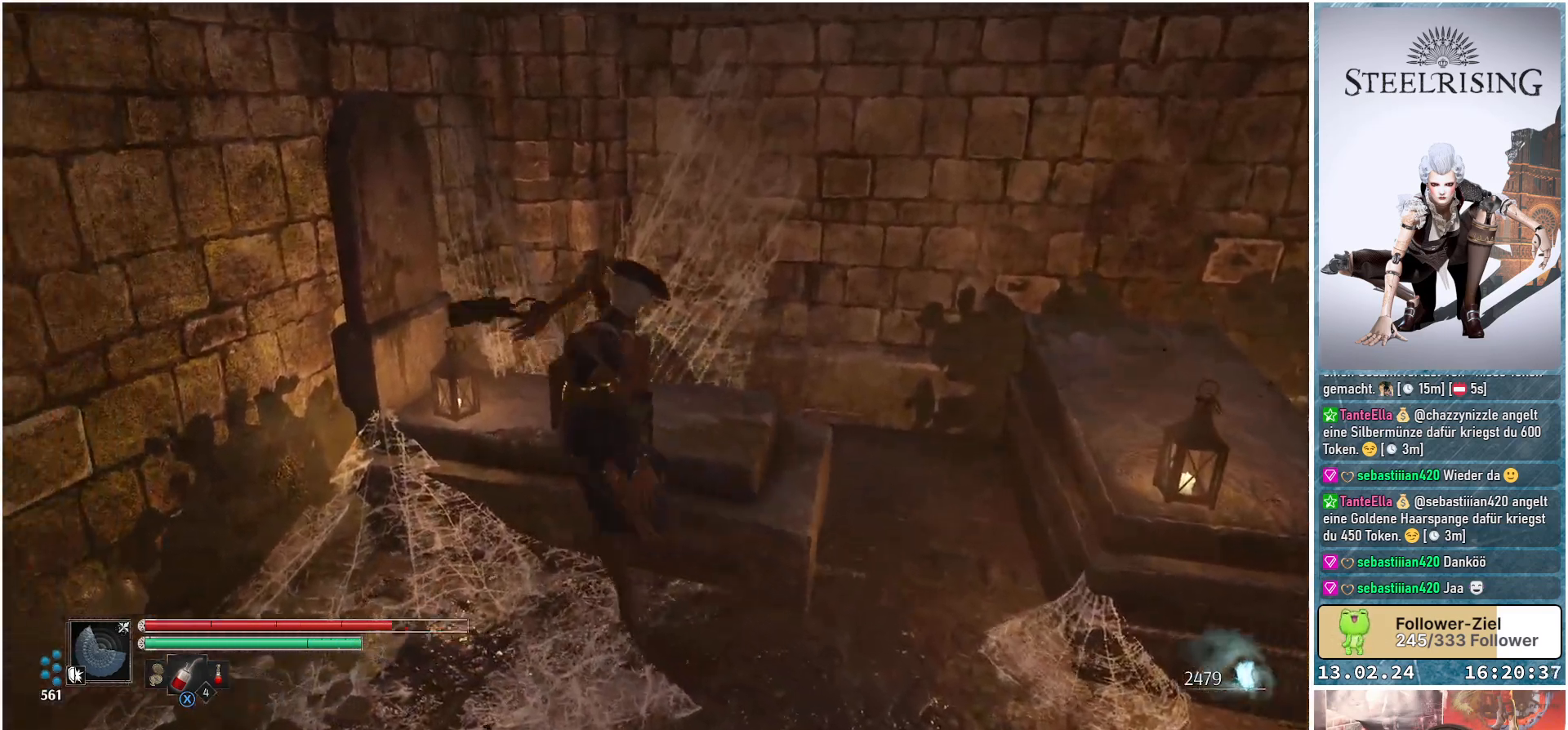
{"buttons": [], "left_stick": "up-right", "right_stick": "down-right", "events": [[117, "right_stick", "down-right"], [284, "left_stick", "up-right"]]}
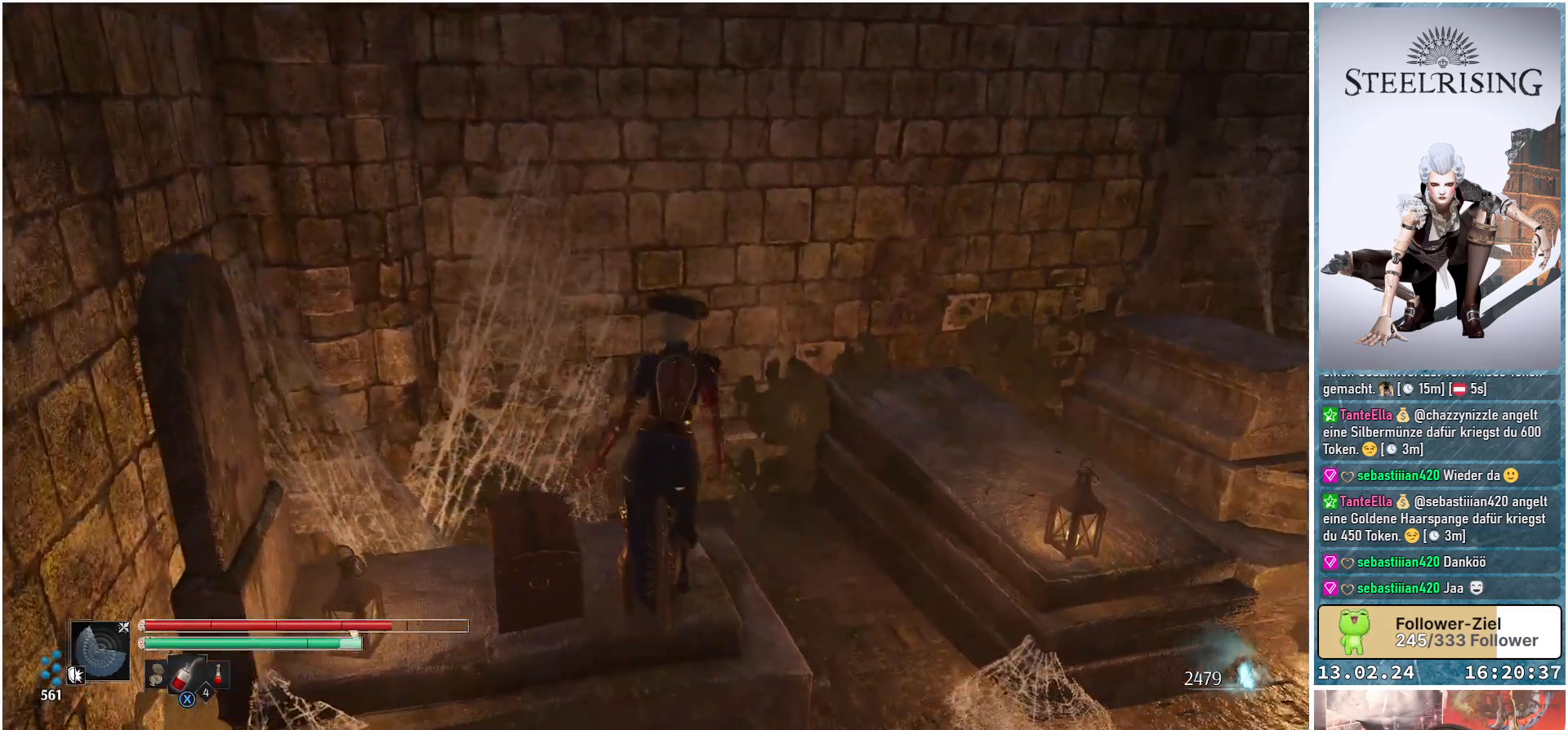
{"buttons": [], "left_stick": "up", "right_stick": "up-right", "events": [[116, "right_stick", "right"], [200, "left_stick", "up"], [317, "right_stick", "up-right"]]}
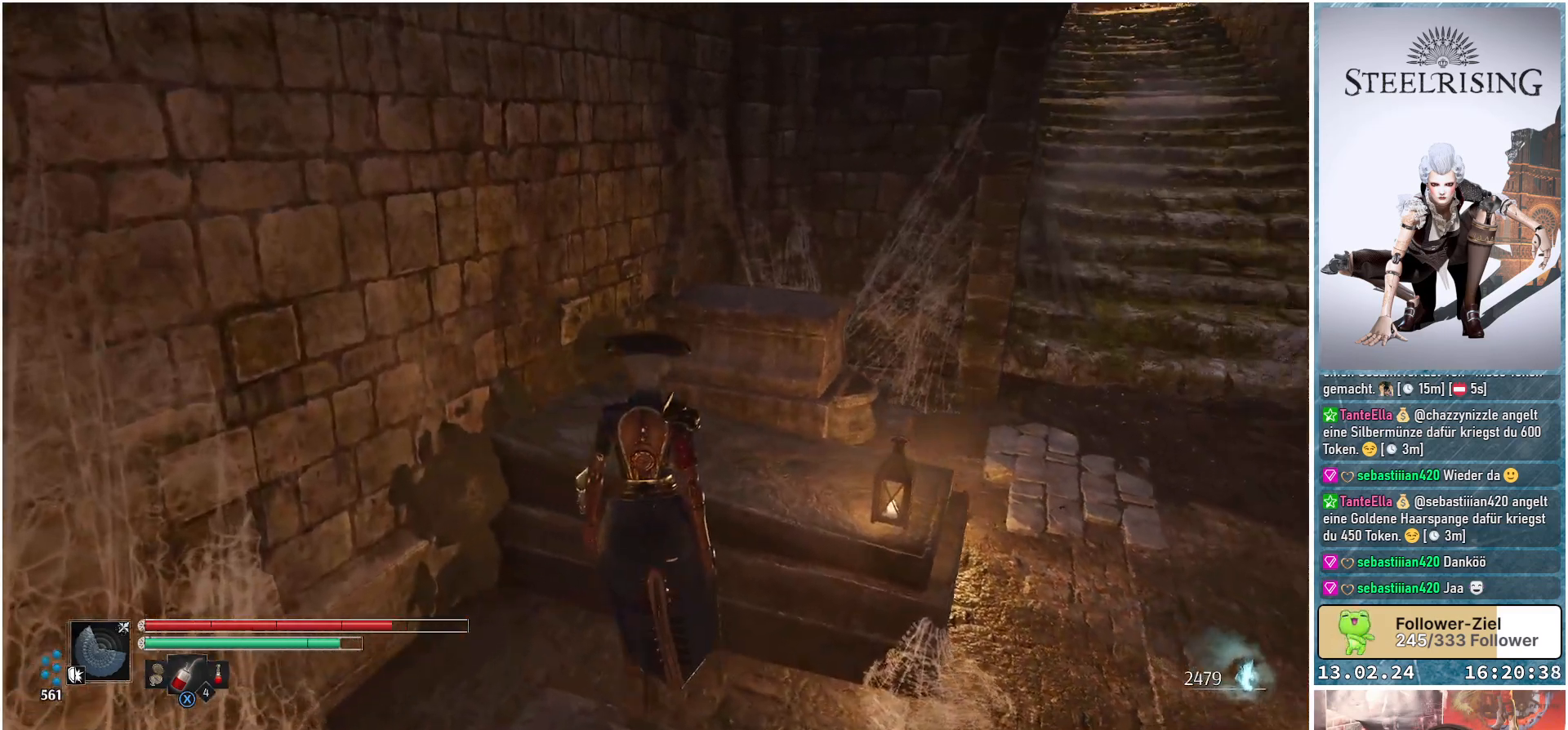
{"buttons": [], "left_stick": "up", "right_stick": "center", "events": [[167, "right_stick", "center"], [367, "A", "down"], [467, "A", "up"]]}
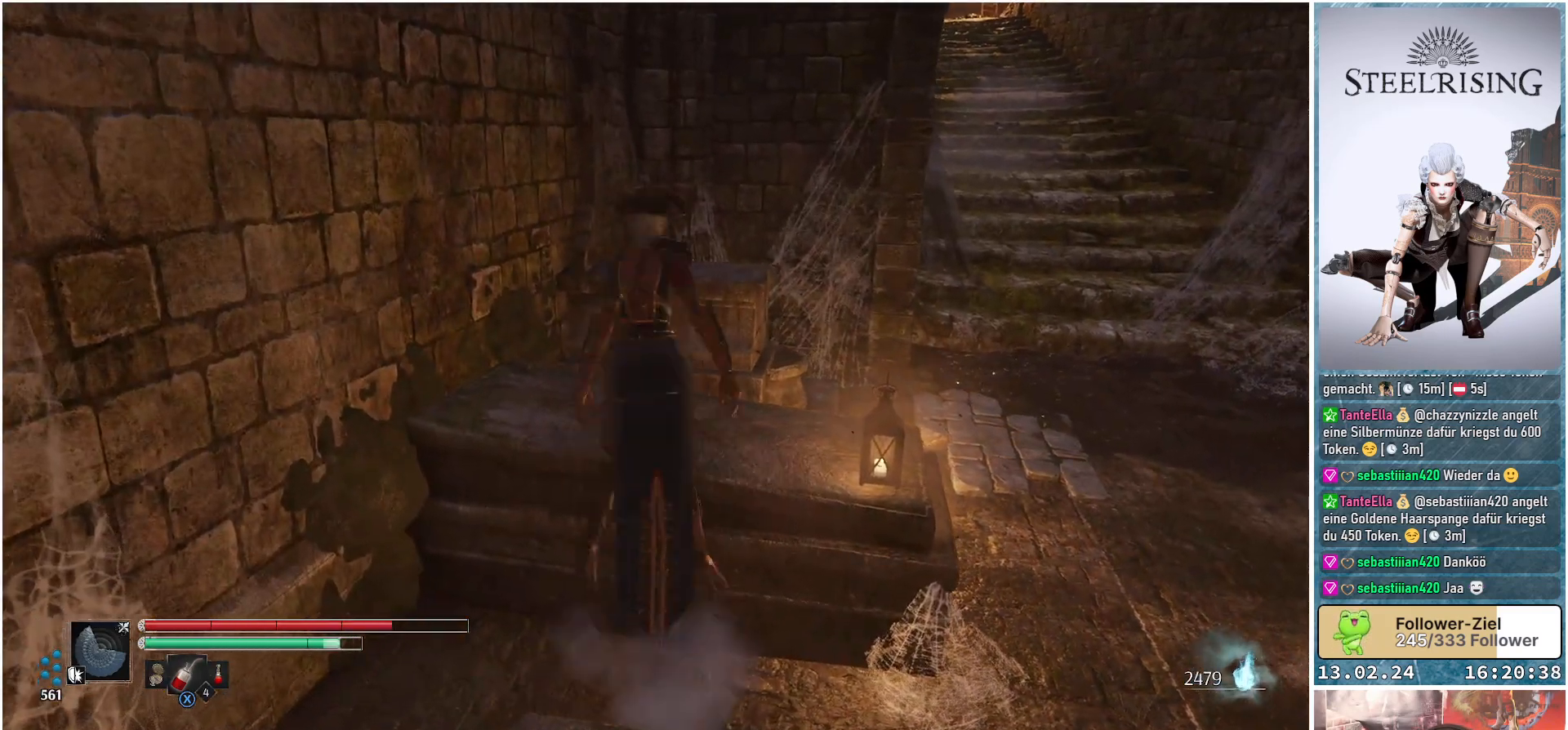
{"buttons": [], "left_stick": "center", "right_stick": "up-right", "events": [[133, "left_stick", "up-right"], [216, "right_stick", "right"], [350, "left_stick", "center"], [400, "right_stick", "up-right"]]}
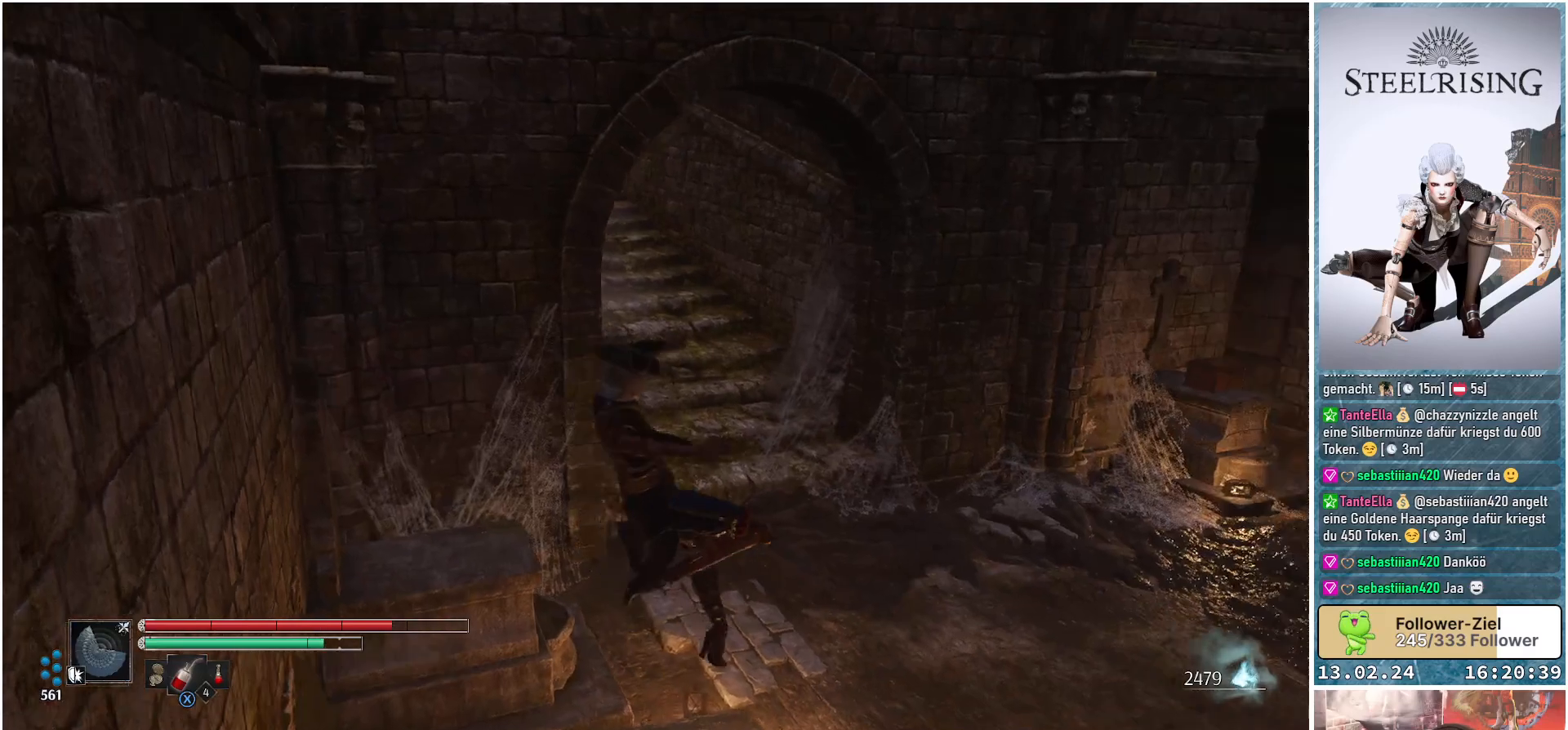
{"buttons": [], "left_stick": "center", "right_stick": "center", "events": [[401, "right_stick", "center"]]}